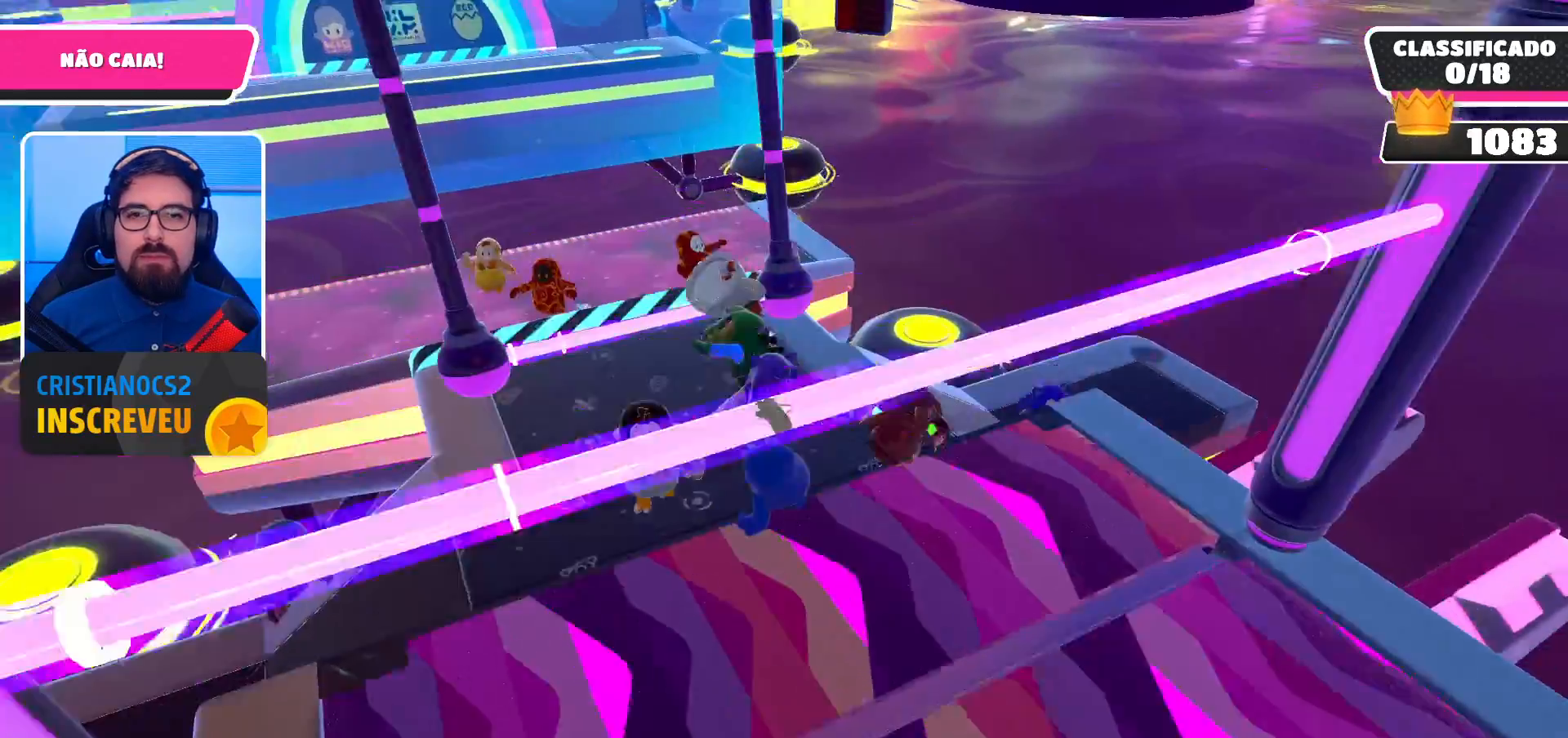
Gameplay with a controller (Xbox layout); each line is a JSON object with the inputs held at the frame after it. "events" lists button and stick changes between this image and that frame as [ms after this image, input, new state], when the widget could be followed in between.
{"buttons": [], "left_stick": "down-left", "right_stick": "center", "events": [[167, "left_stick", "down-left"]]}
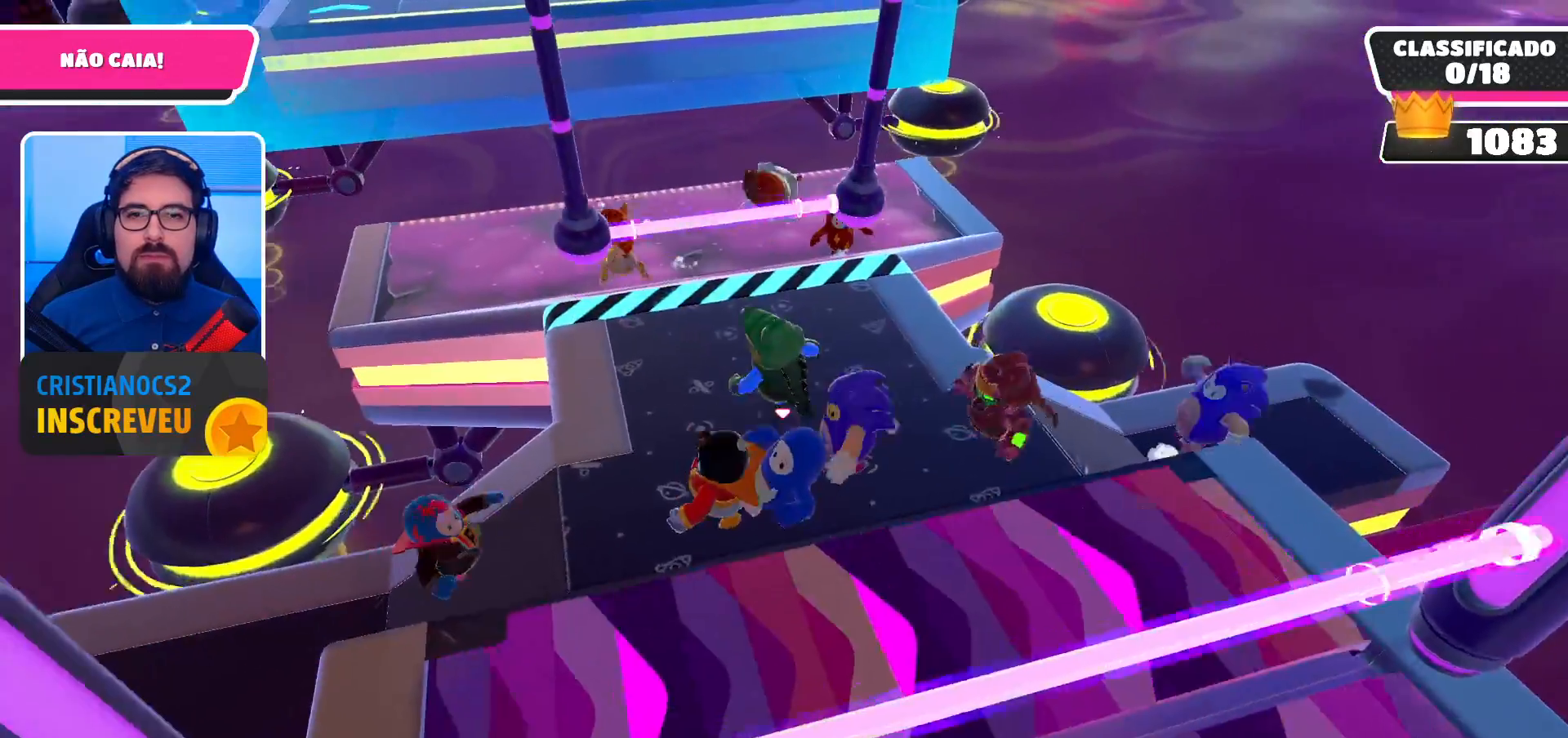
{"buttons": [], "left_stick": "left", "right_stick": "center", "events": [[67, "left_stick", "up-left"], [167, "left_stick", "up"], [300, "left_stick", "center"], [433, "left_stick", "left"]]}
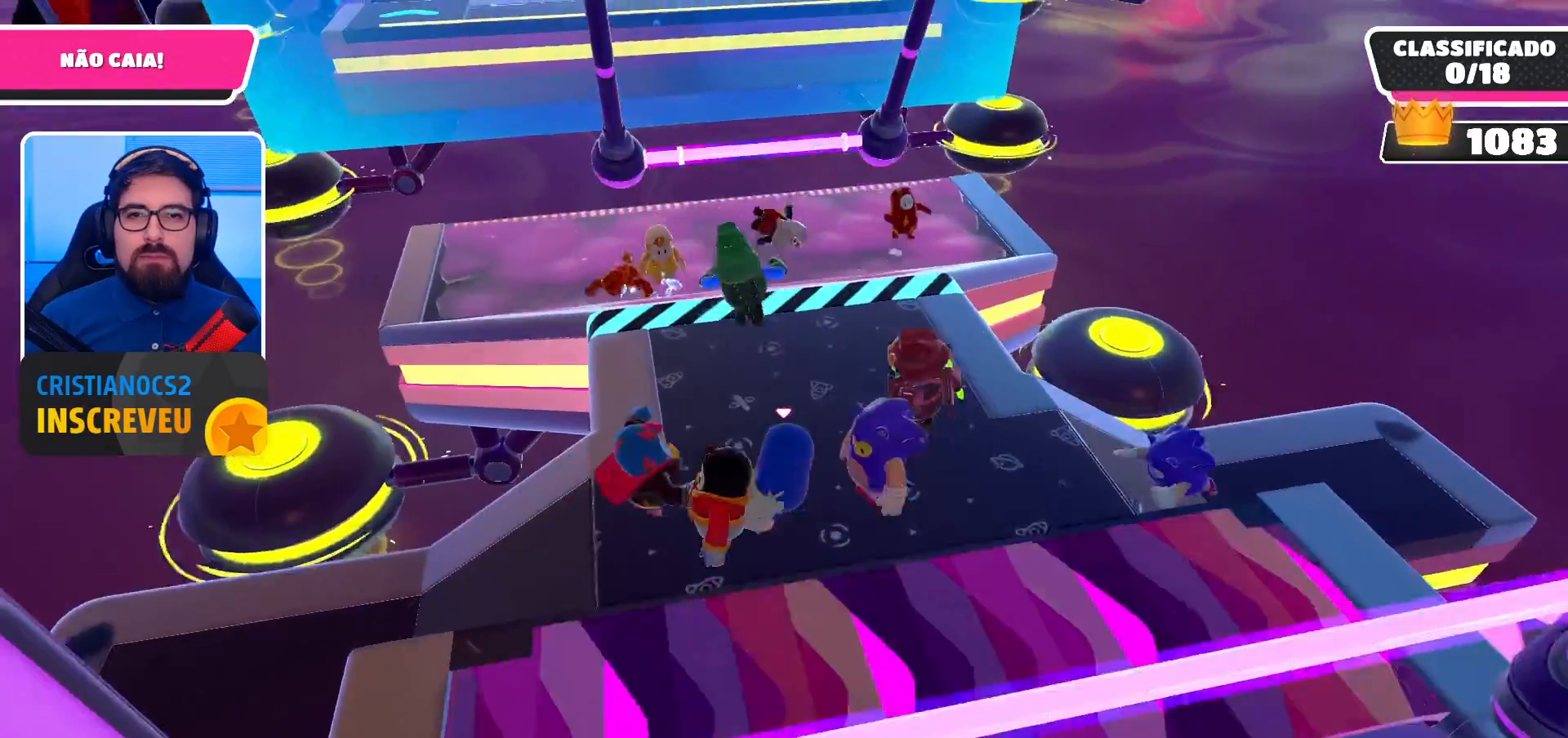
{"buttons": [], "left_stick": "center", "right_stick": "center", "events": [[133, "left_stick", "down-left"], [233, "left_stick", "down"], [367, "left_stick", "center"]]}
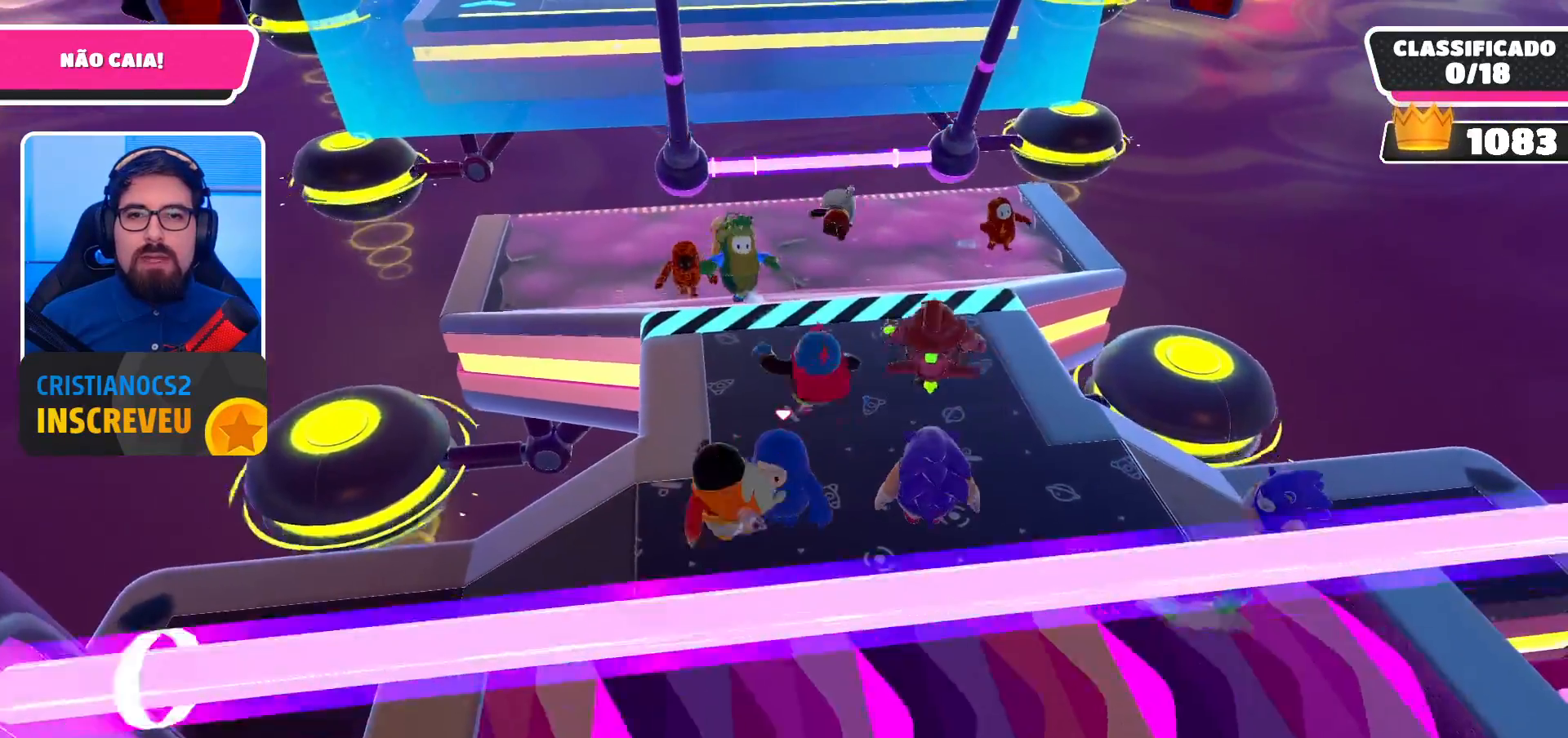
{"buttons": [], "left_stick": "center", "right_stick": "center", "events": [[67, "left_stick", "left"], [200, "left_stick", "down"], [367, "left_stick", "center"]]}
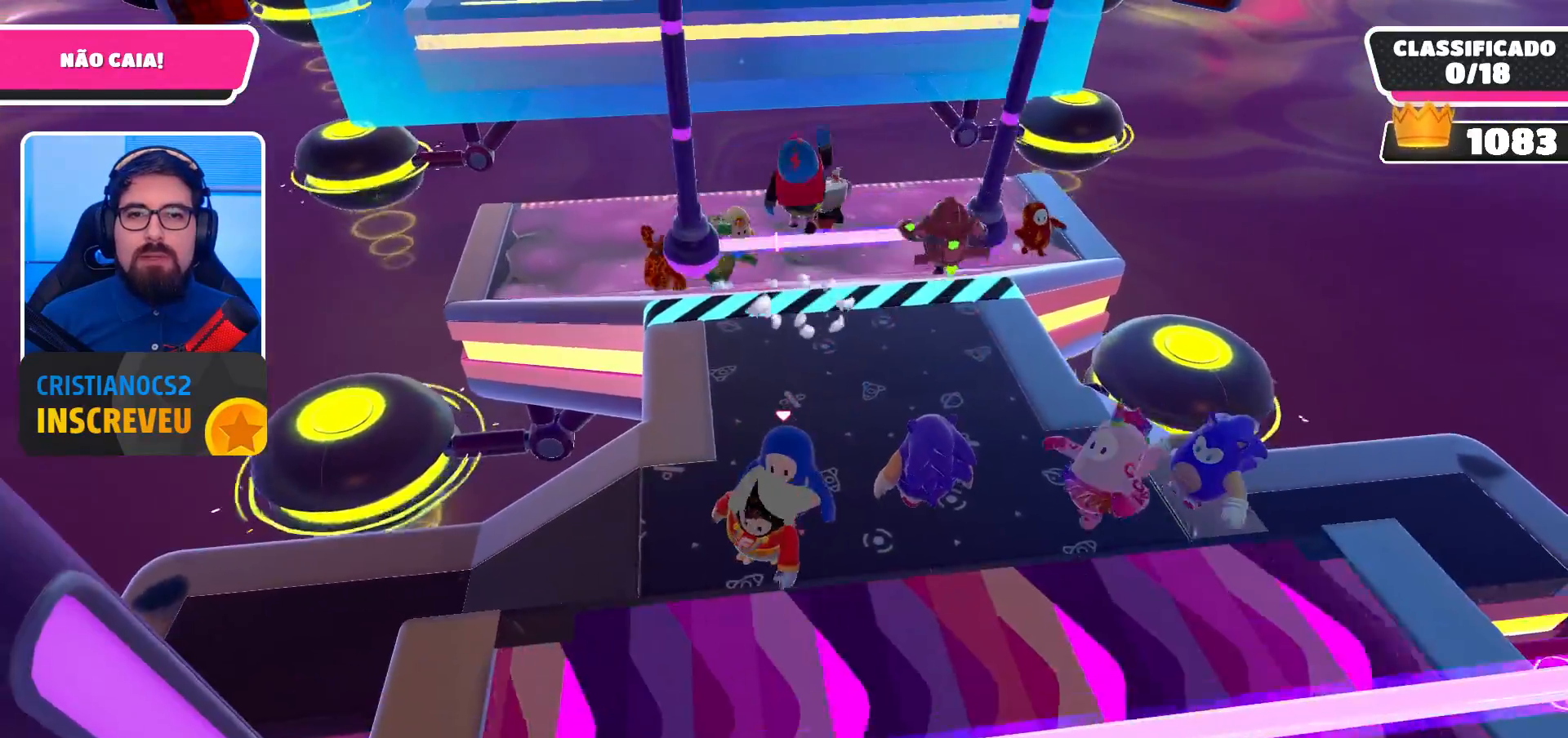
{"buttons": [], "left_stick": "center", "right_stick": "center", "events": [[167, "left_stick", "left"], [333, "left_stick", "center"]]}
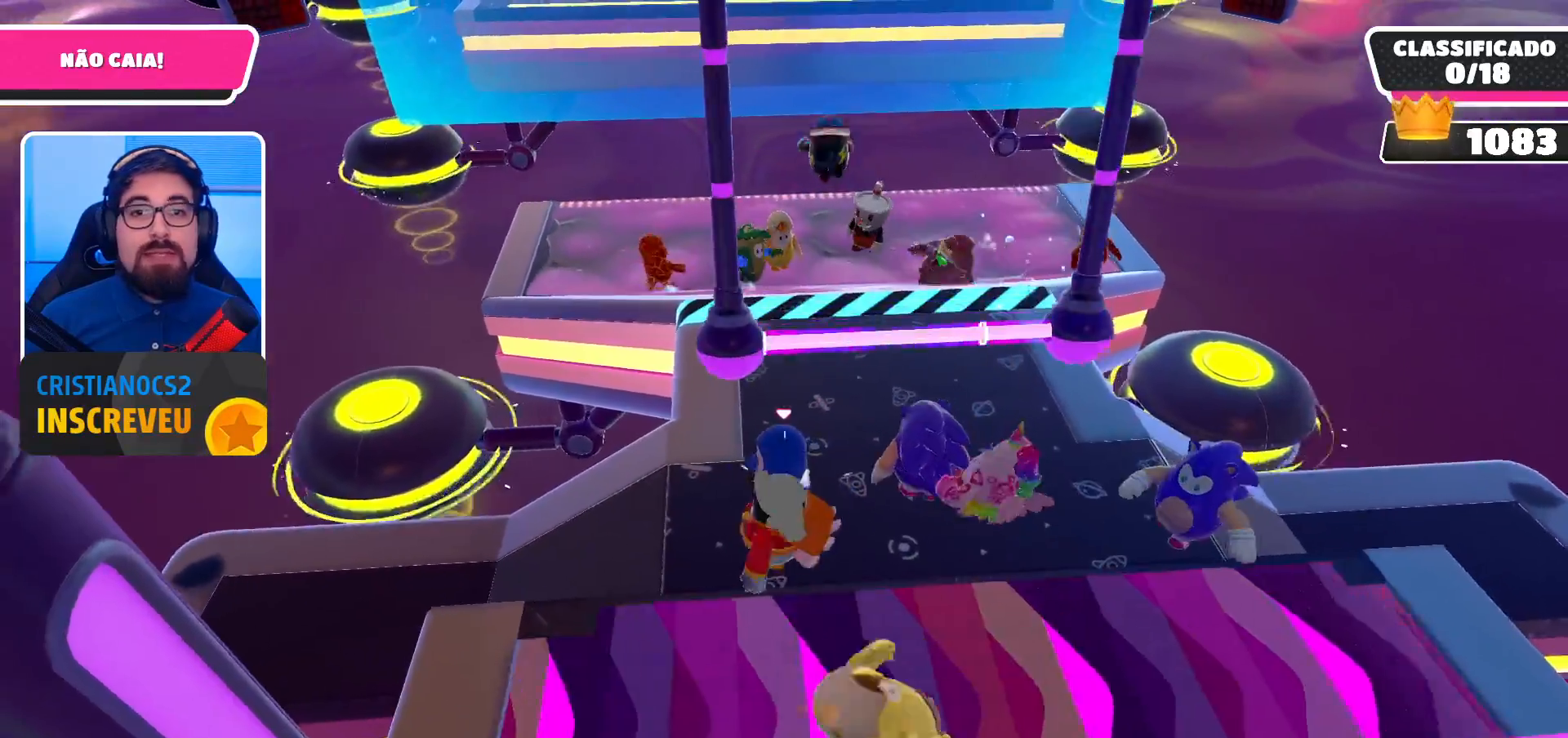
{"buttons": [], "left_stick": "center", "right_stick": "center", "events": [[200, "left_stick", "down-left"], [267, "left_stick", "left"], [400, "left_stick", "up-left"], [500, "left_stick", "center"]]}
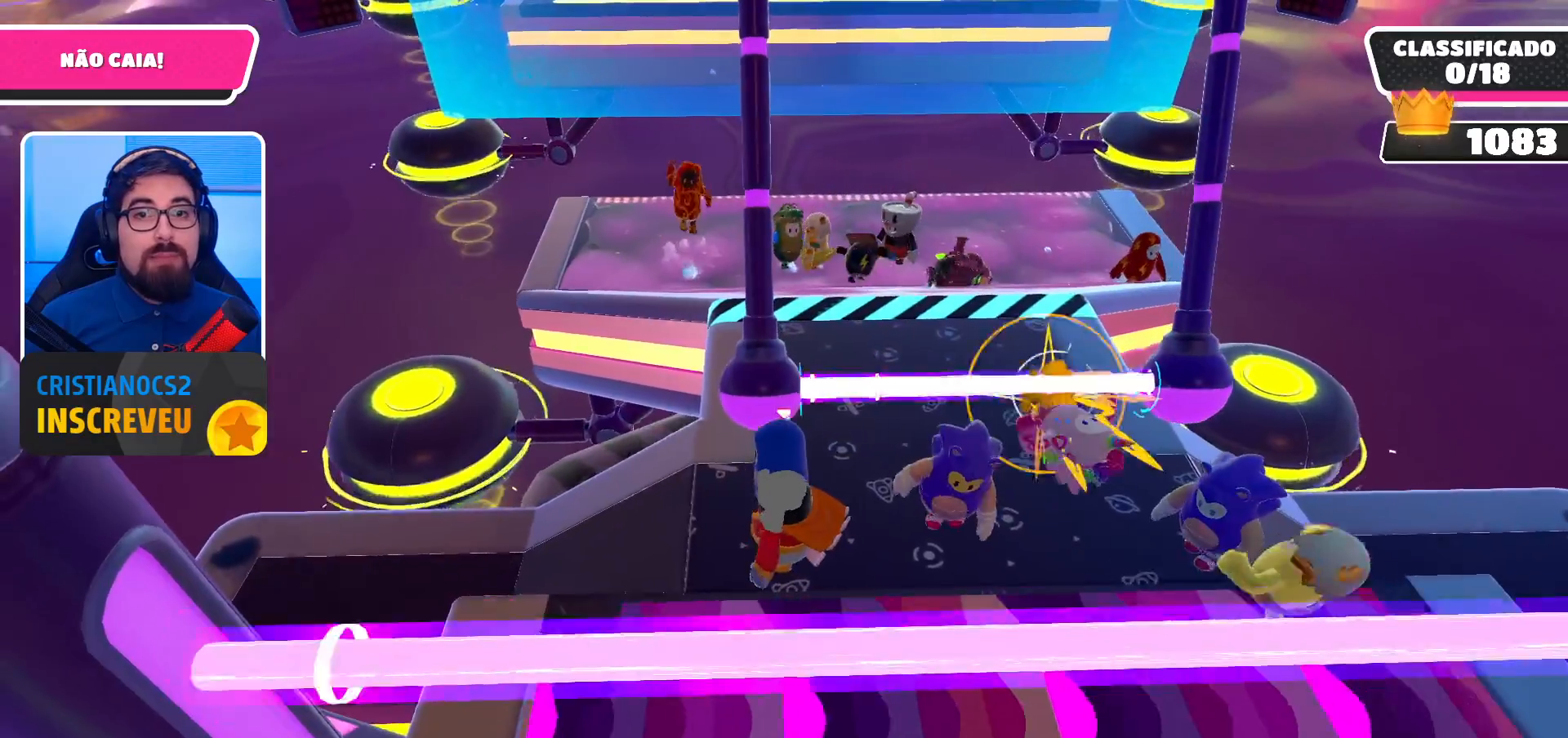
{"buttons": [], "left_stick": "center", "right_stick": "center", "events": [[200, "left_stick", "down"], [300, "left_stick", "center"]]}
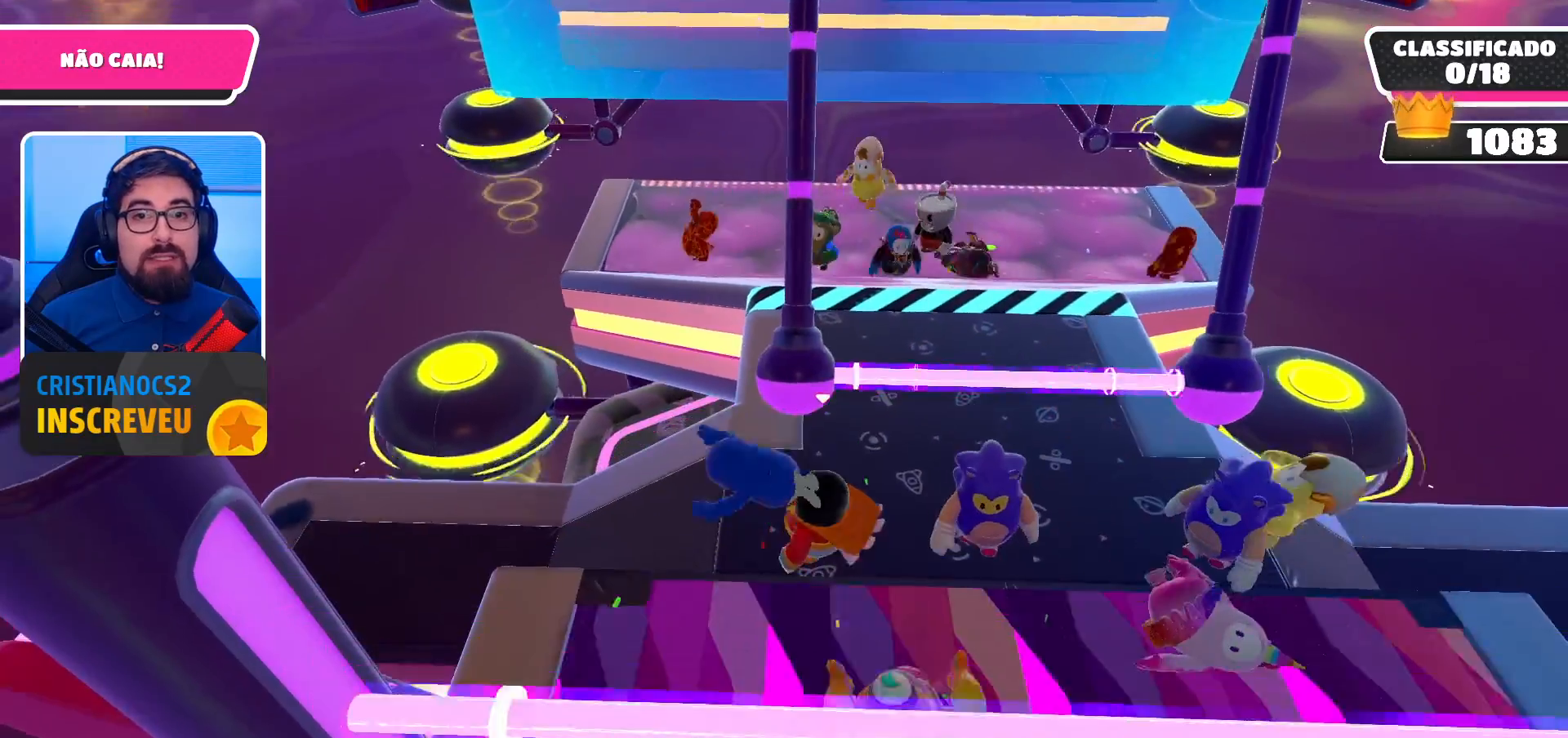
{"buttons": [], "left_stick": "up-left", "right_stick": "center", "events": [[167, "left_stick", "up-right"], [400, "left_stick", "up-left"]]}
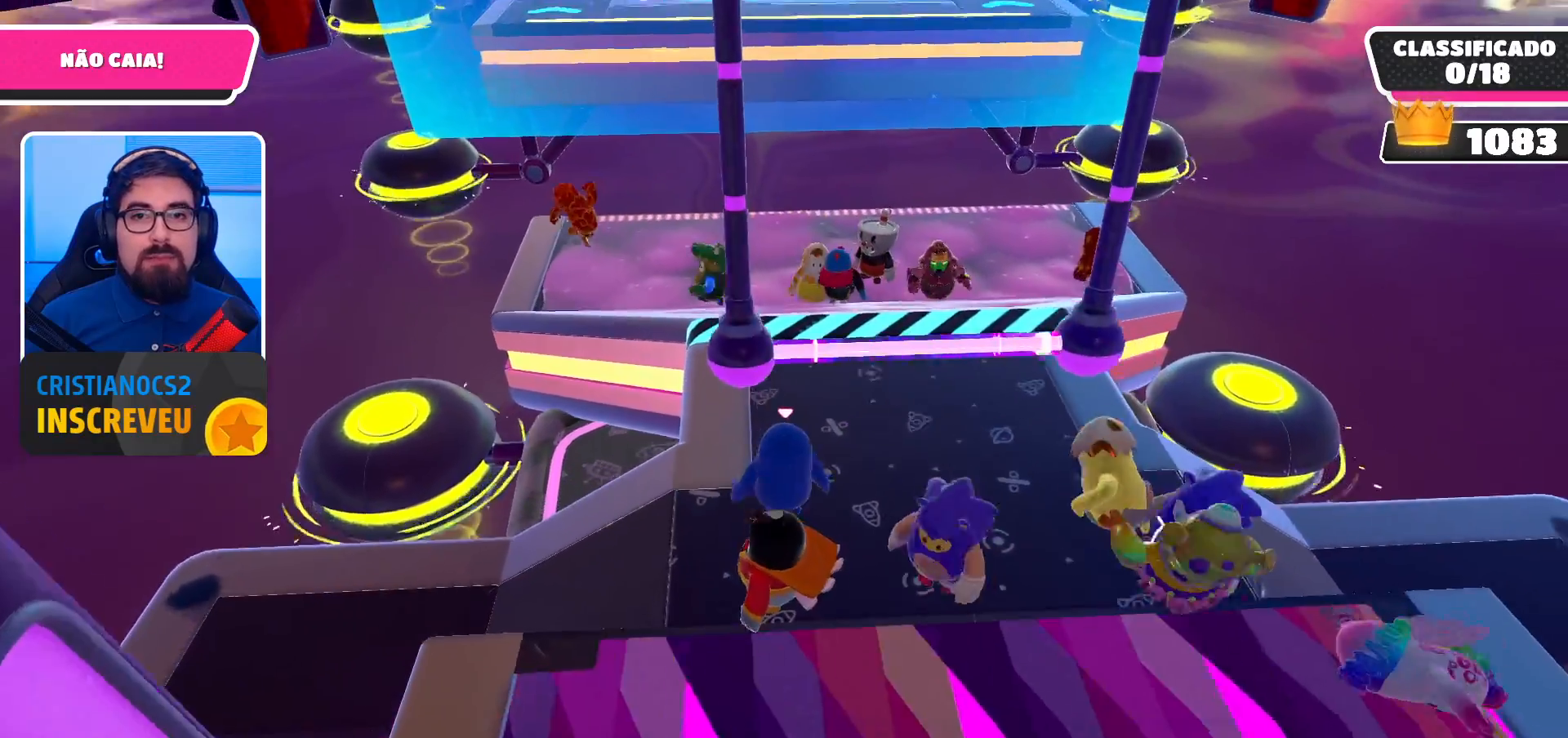
{"buttons": [], "left_stick": "up-right", "right_stick": "center", "events": [[333, "left_stick", "up-right"]]}
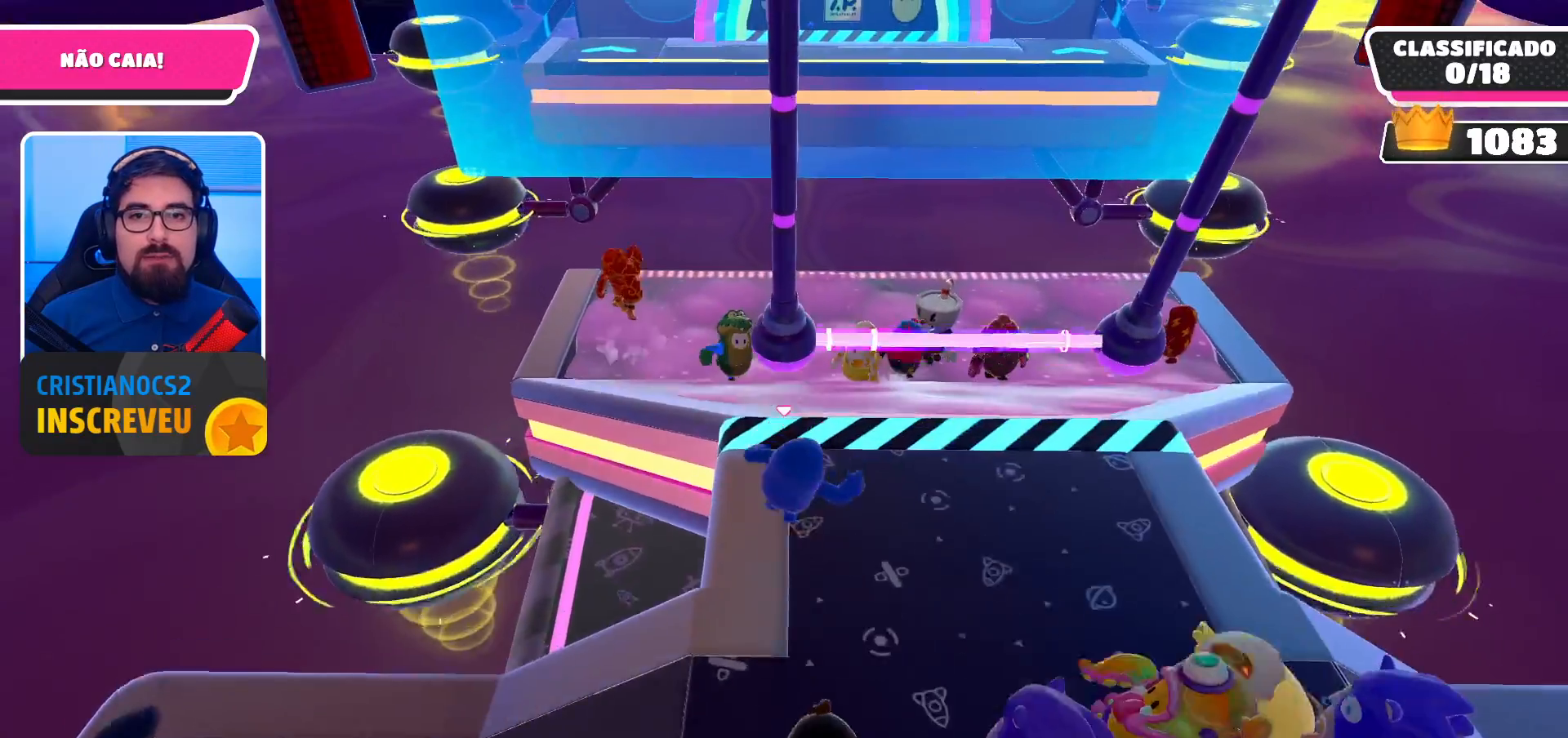
{"buttons": [], "left_stick": "down", "right_stick": "center", "events": [[67, "left_stick", "up-left"], [500, "left_stick", "down"]]}
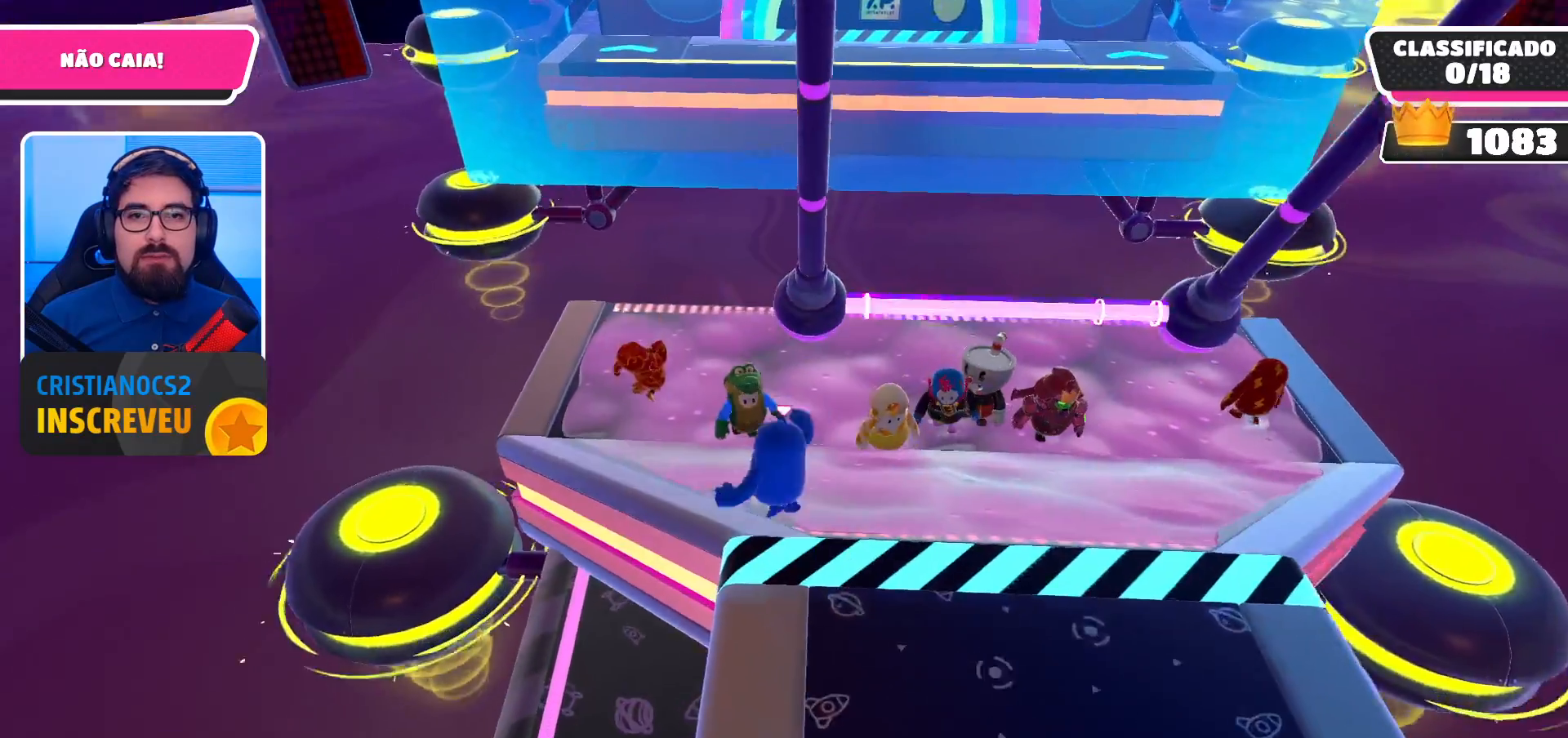
{"buttons": [], "left_stick": "down", "right_stick": "center", "events": []}
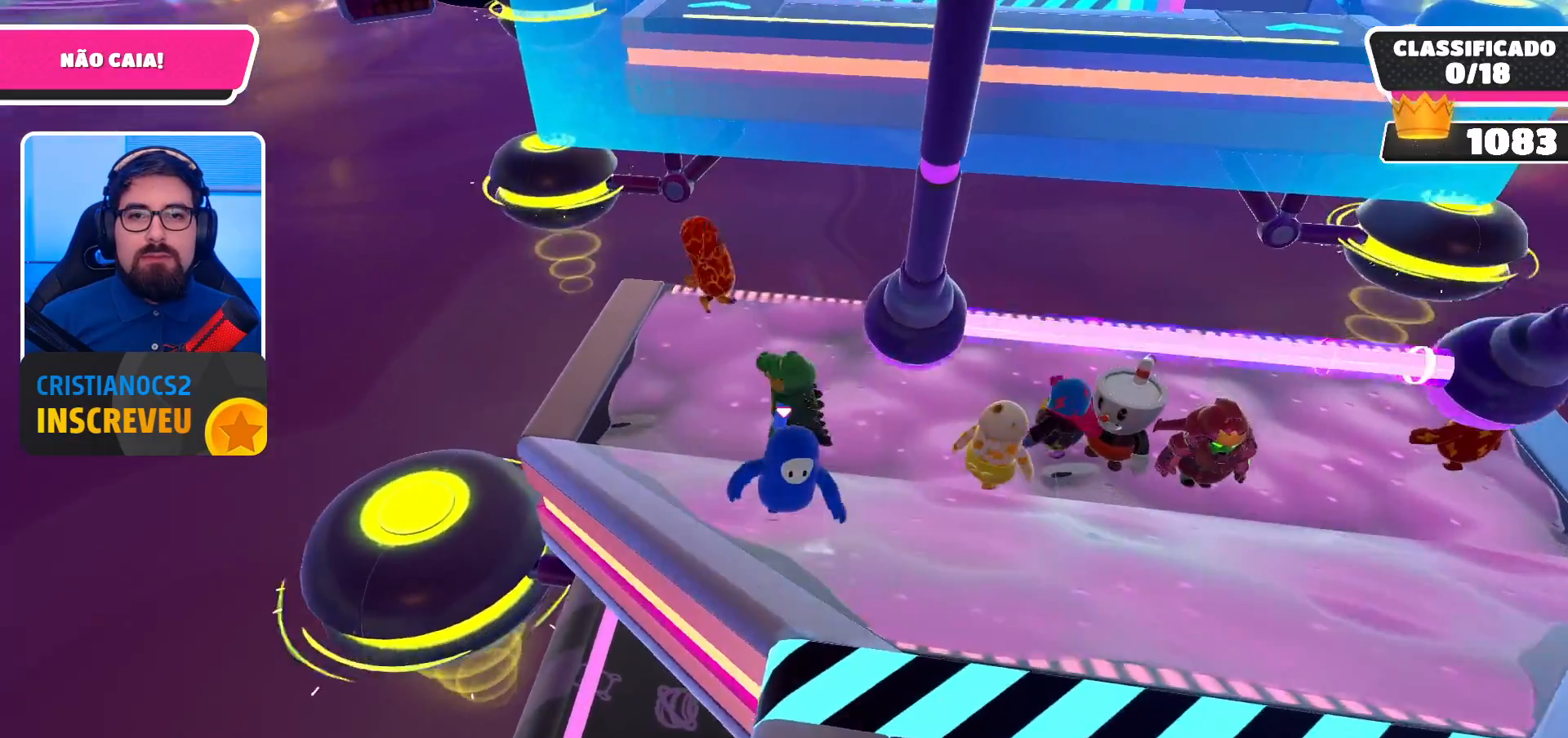
{"buttons": [], "left_stick": "down-right", "right_stick": "center", "events": [[100, "right_stick", "right"], [267, "right_stick", "center"], [333, "left_stick", "down-right"]]}
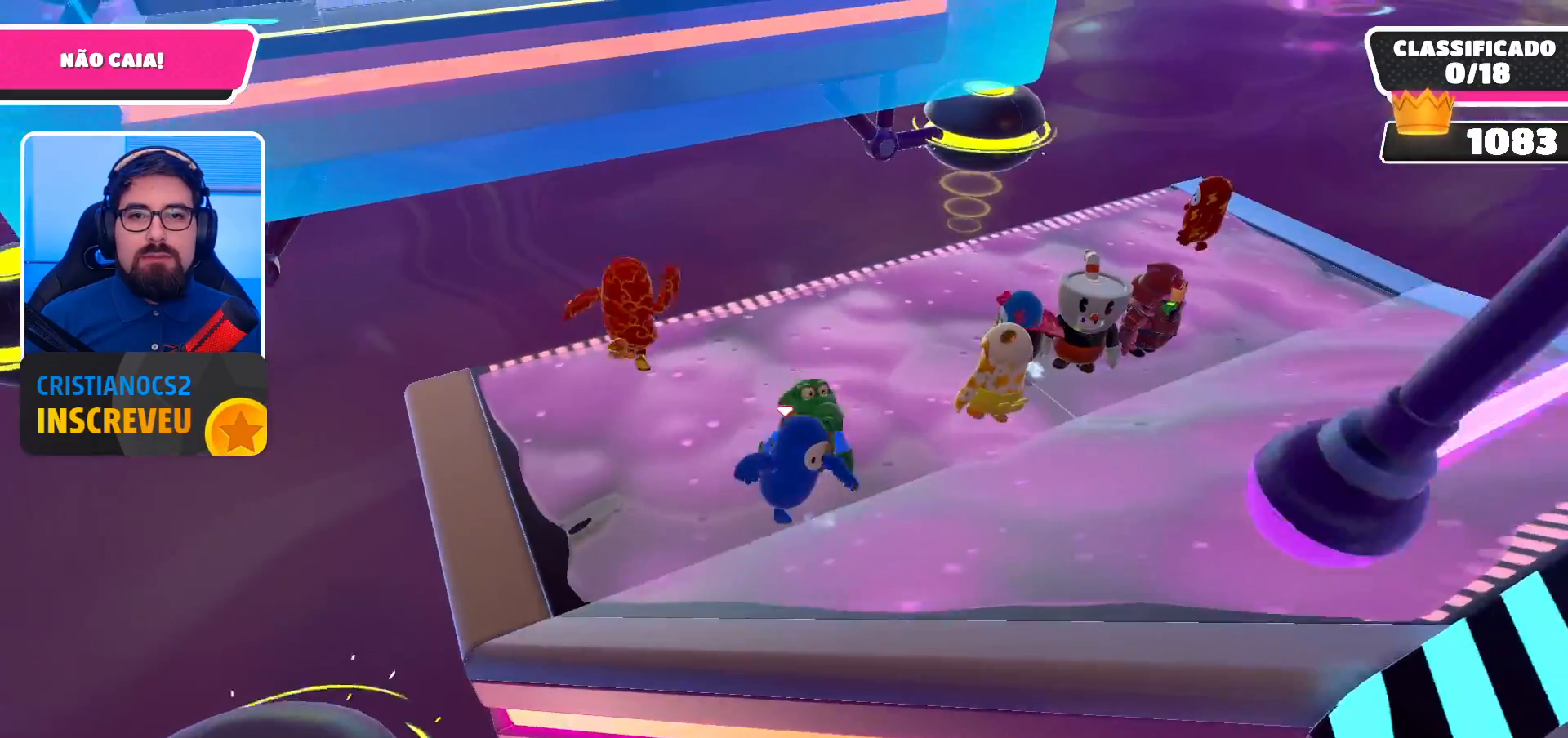
{"buttons": [], "left_stick": "up", "right_stick": "down", "events": [[167, "left_stick", "up-right"], [233, "left_stick", "up"], [233, "right_stick", "down-right"], [500, "right_stick", "down"]]}
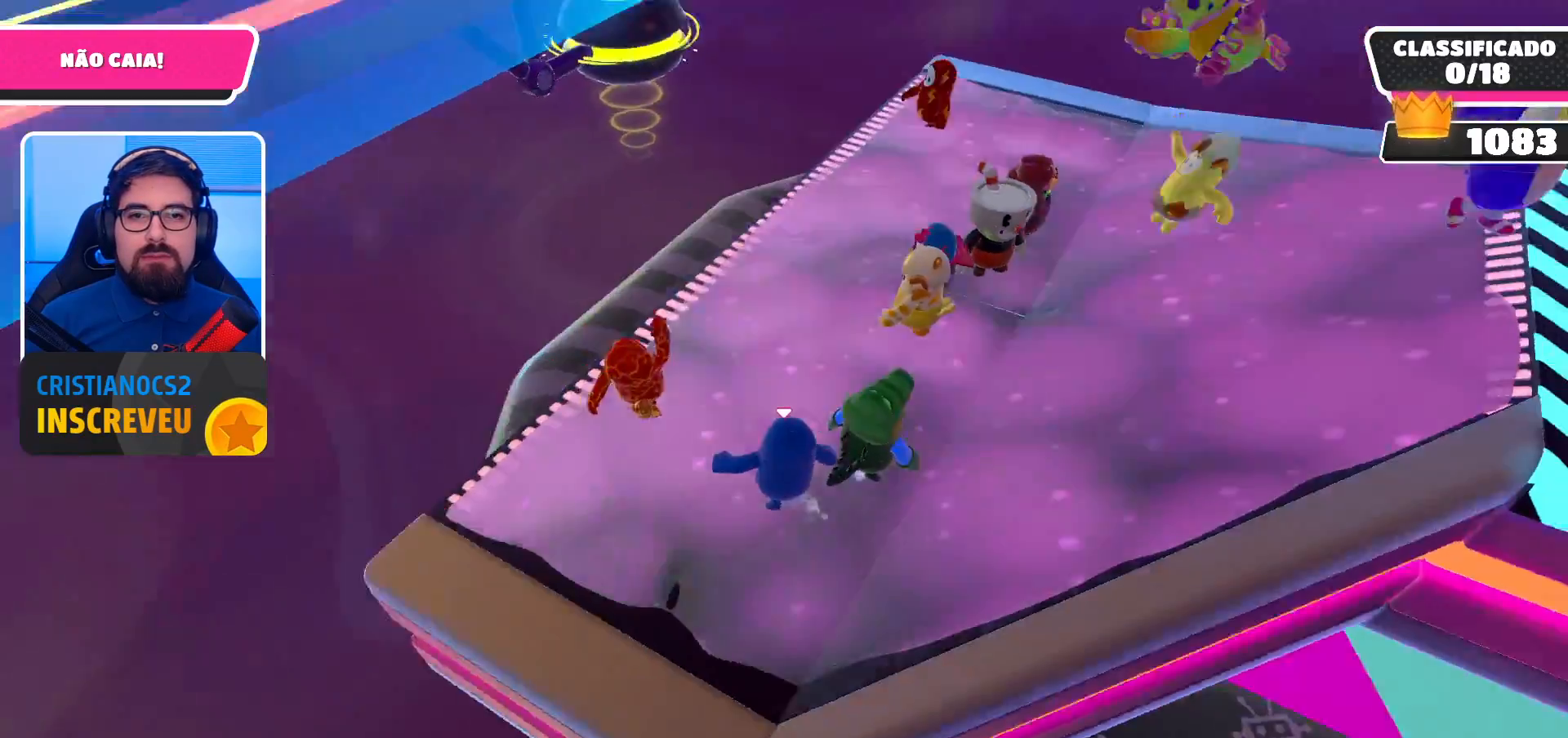
{"buttons": [], "left_stick": "up-left", "right_stick": "center", "events": [[233, "left_stick", "up-left"], [333, "right_stick", "center"]]}
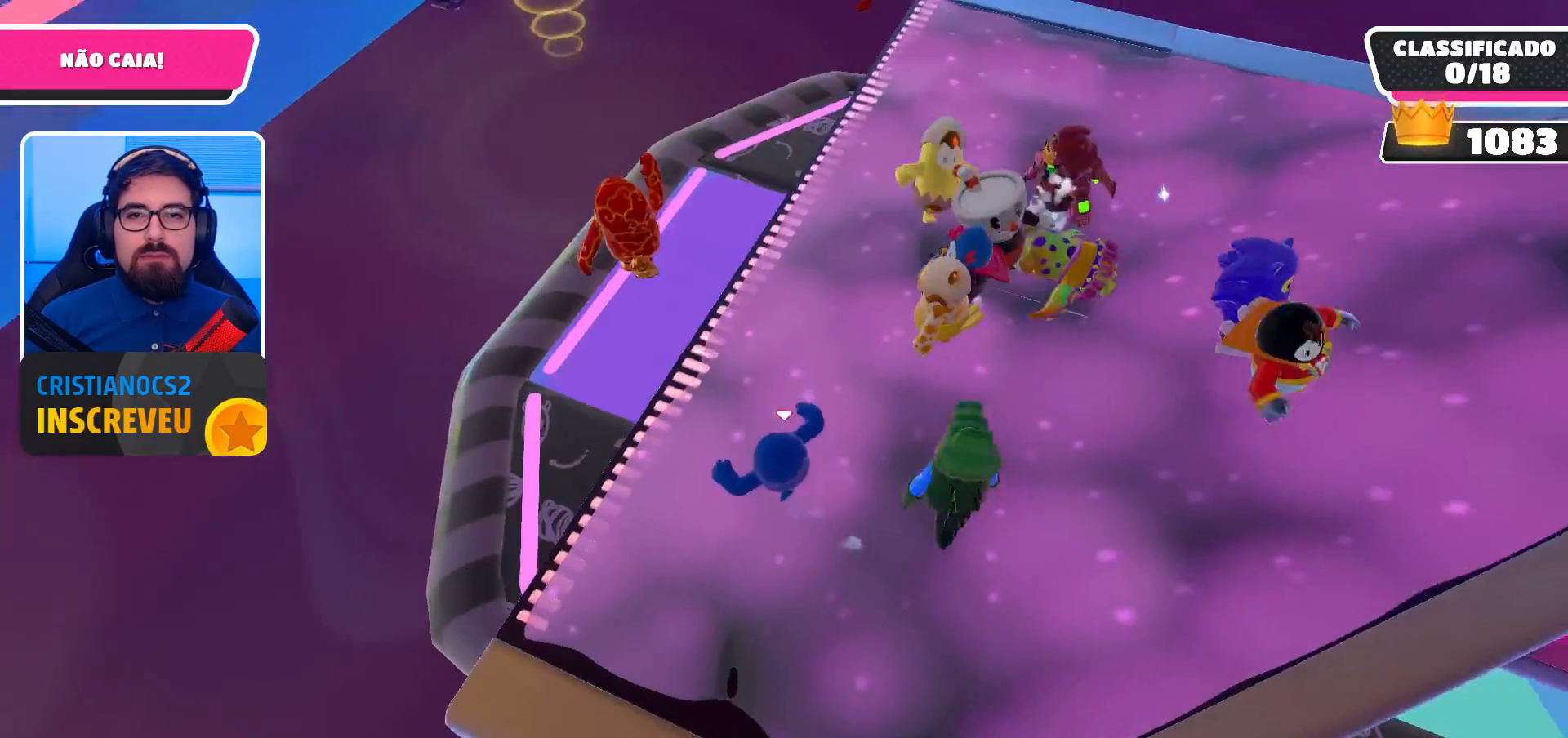
{"buttons": [], "left_stick": "up-left", "right_stick": "center", "events": [[133, "A", "down"], [267, "A", "up"], [400, "X", "down"], [500, "X", "up"]]}
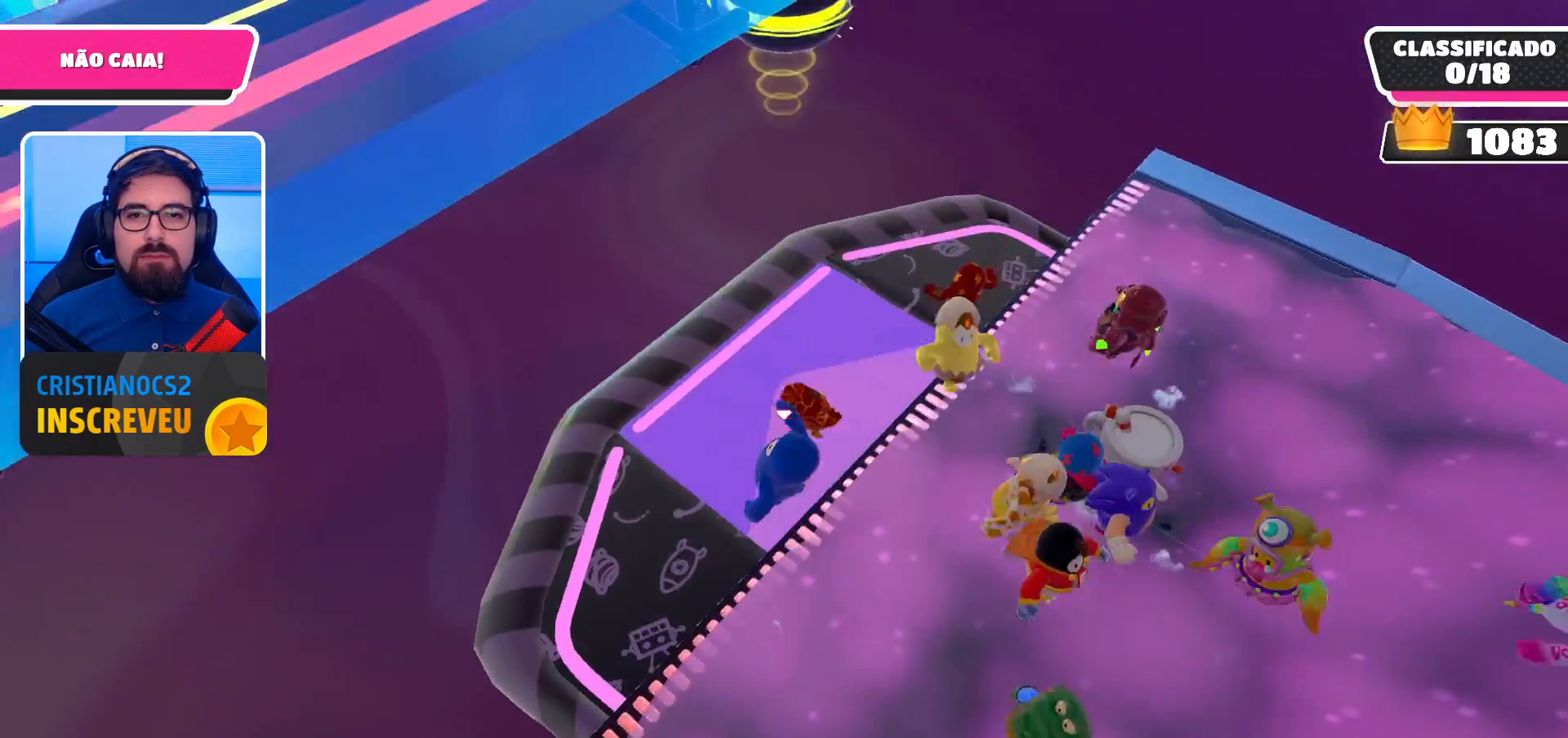
{"buttons": [], "left_stick": "center", "right_stick": "center", "events": [[333, "left_stick", "center"]]}
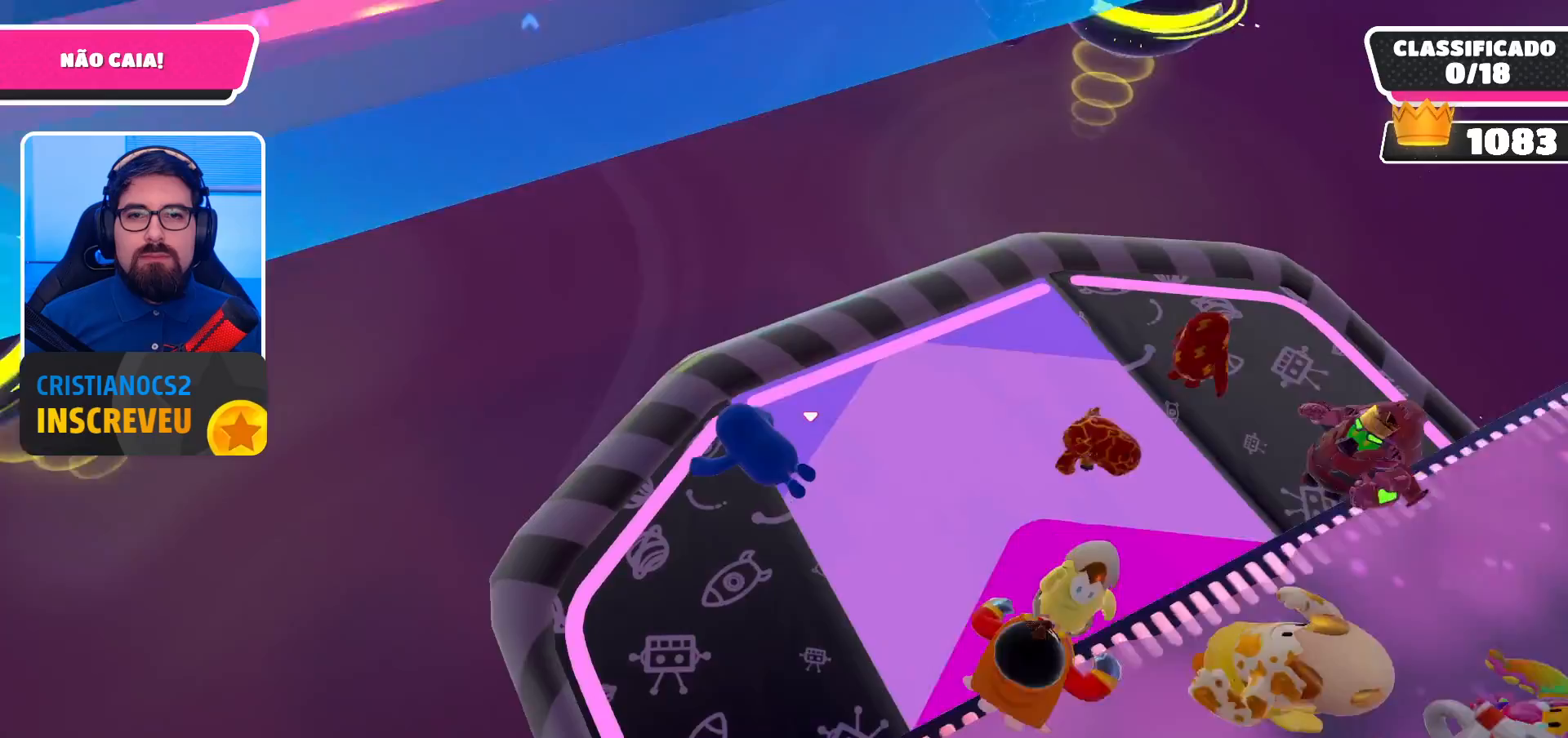
{"buttons": [], "left_stick": "center", "right_stick": "up", "events": [[367, "right_stick", "up"]]}
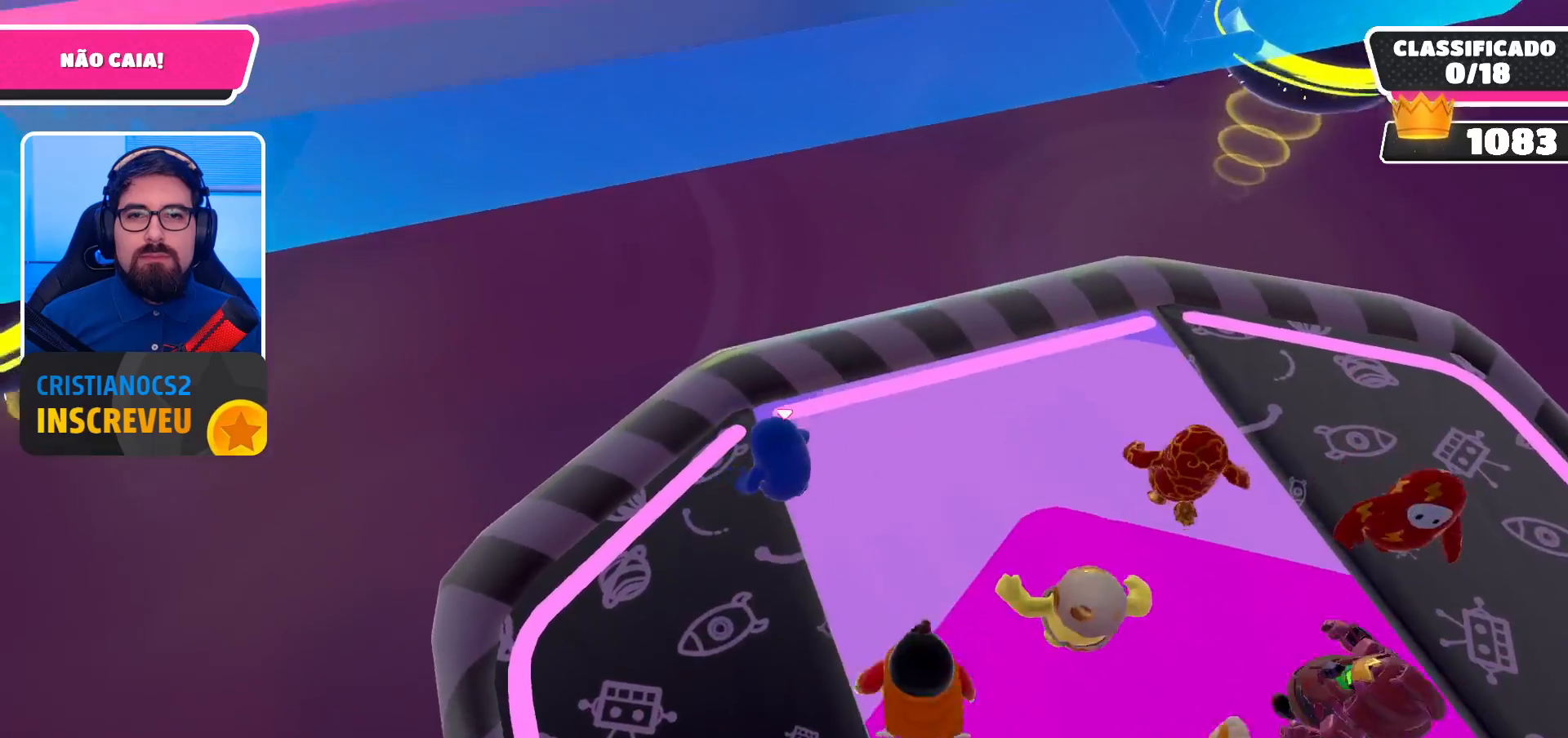
{"buttons": [], "left_stick": "down-left", "right_stick": "center", "events": [[200, "right_stick", "center"], [333, "left_stick", "down"], [400, "left_stick", "down-left"]]}
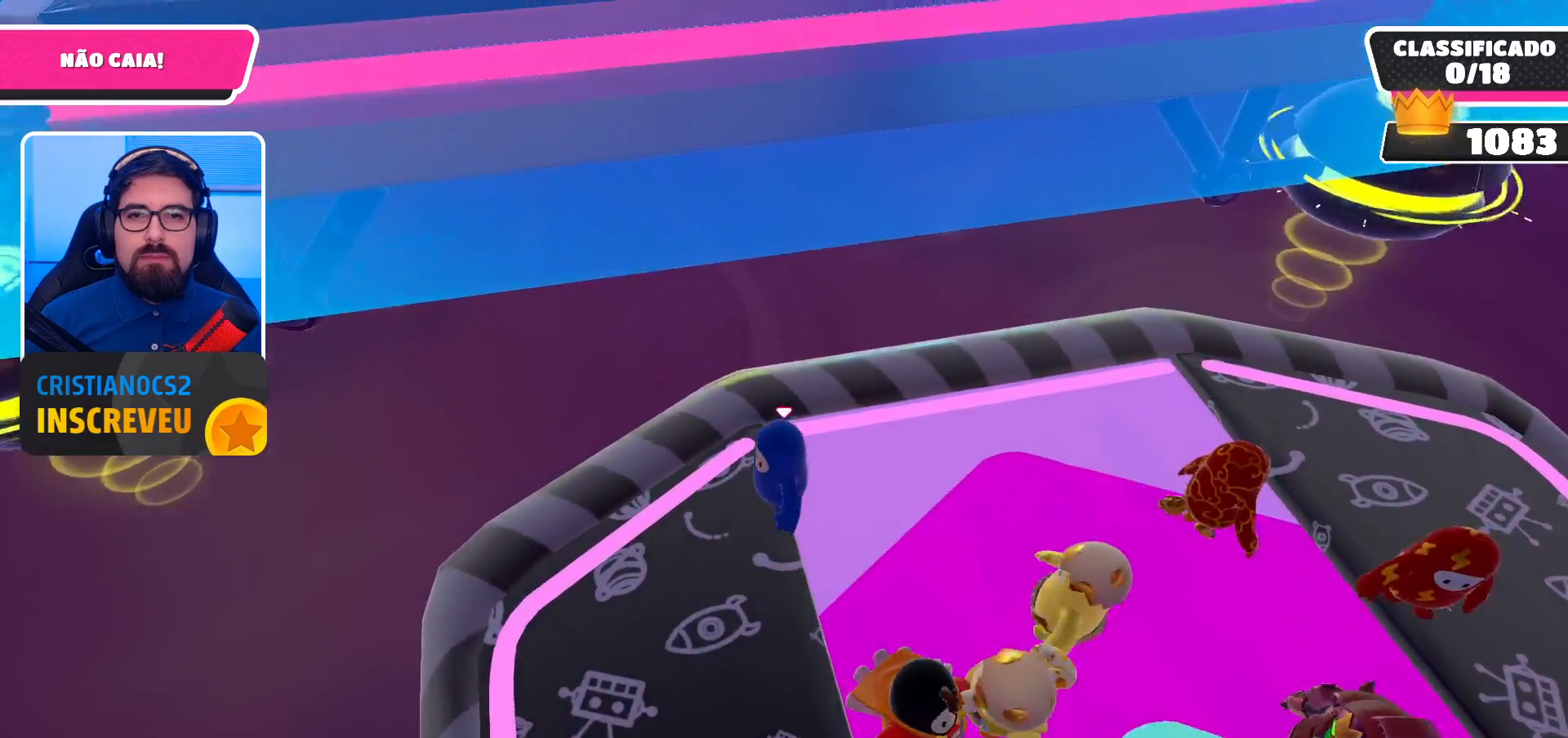
{"buttons": [], "left_stick": "center", "right_stick": "center", "events": [[100, "left_stick", "down-right"], [100, "right_stick", "up-left"], [200, "left_stick", "right"], [300, "left_stick", "up-right"], [400, "right_stick", "center"], [500, "left_stick", "center"]]}
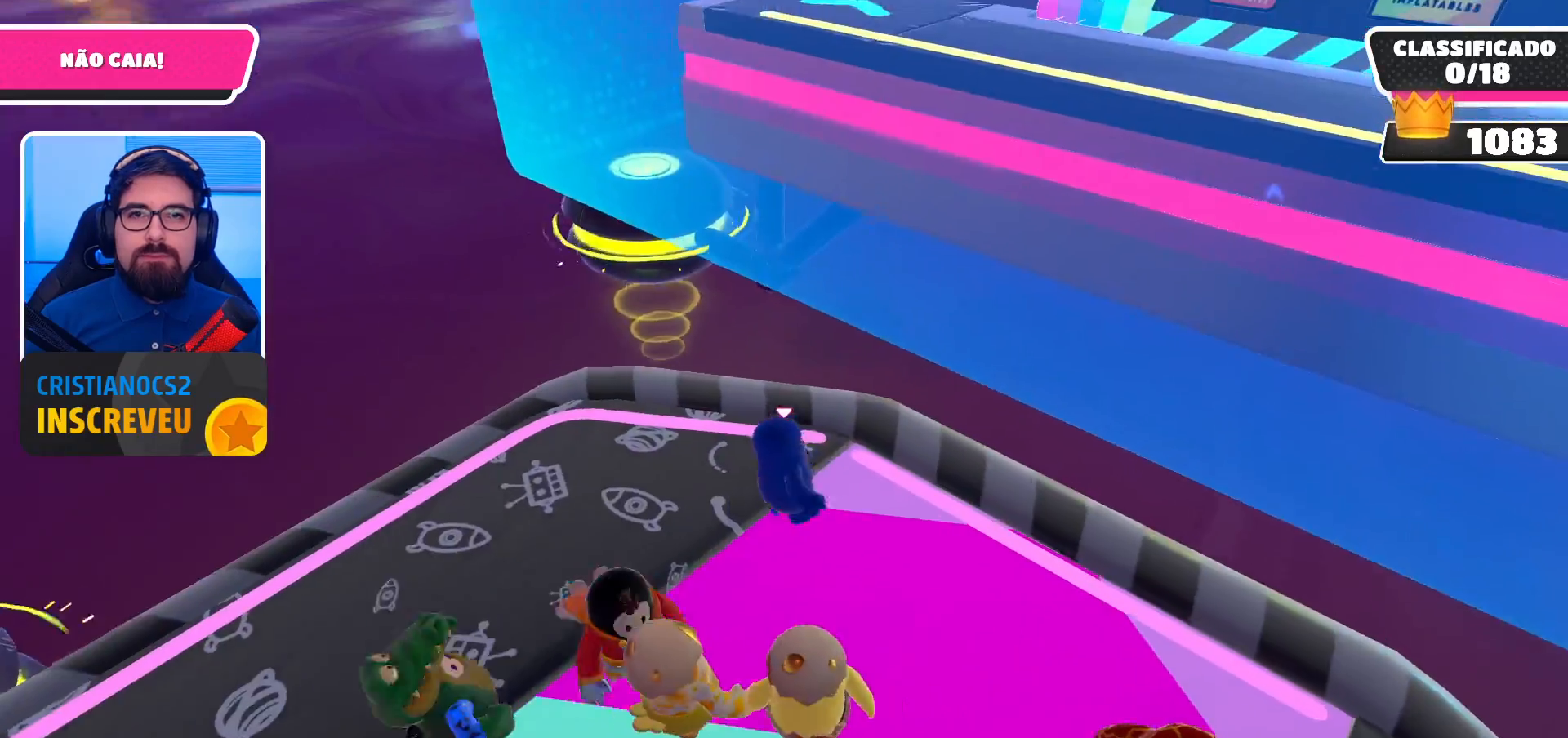
{"buttons": [], "left_stick": "center", "right_stick": "center", "events": []}
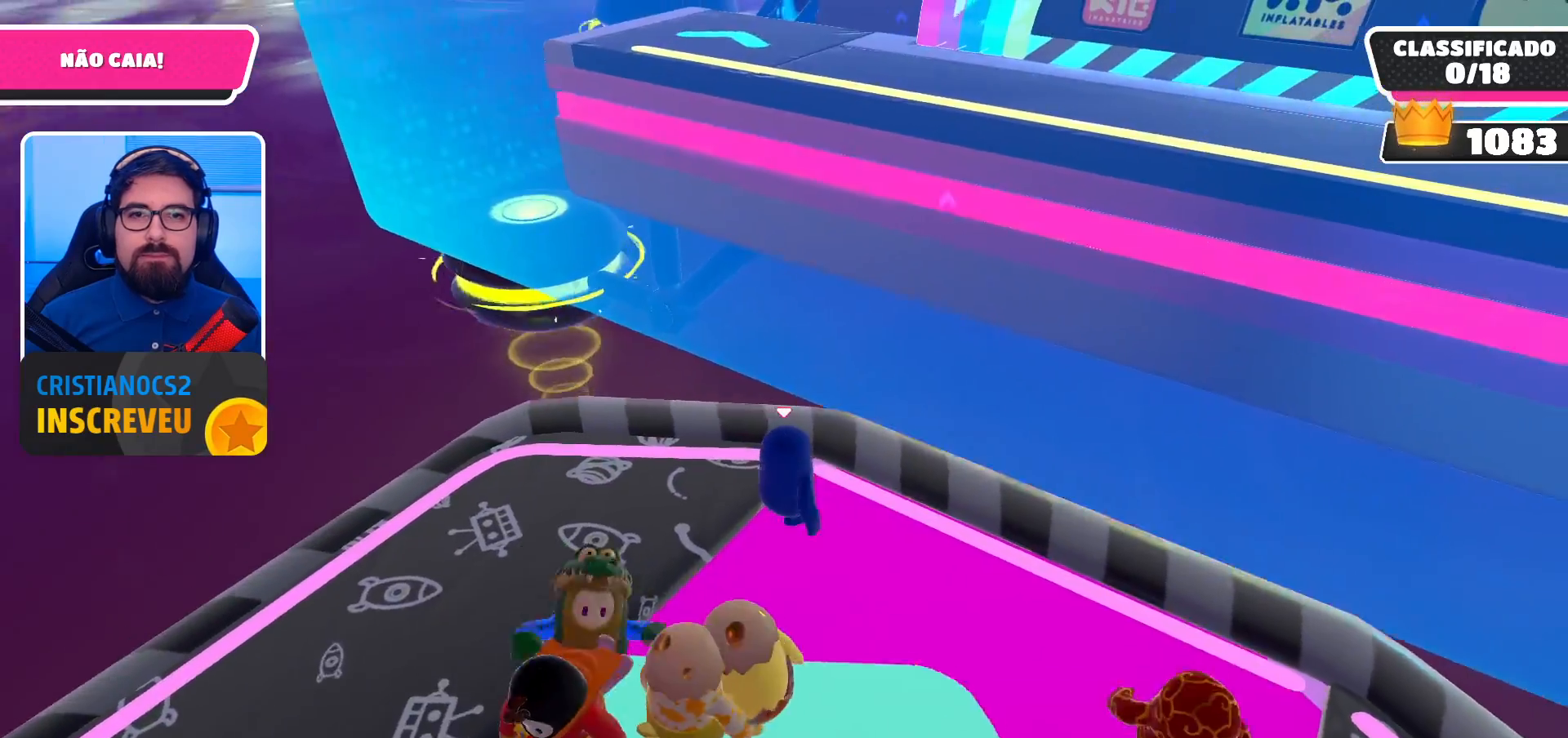
{"buttons": [], "left_stick": "center", "right_stick": "center", "events": [[233, "right_stick", "down-left"], [267, "left_stick", "right"], [400, "right_stick", "center"], [433, "left_stick", "center"]]}
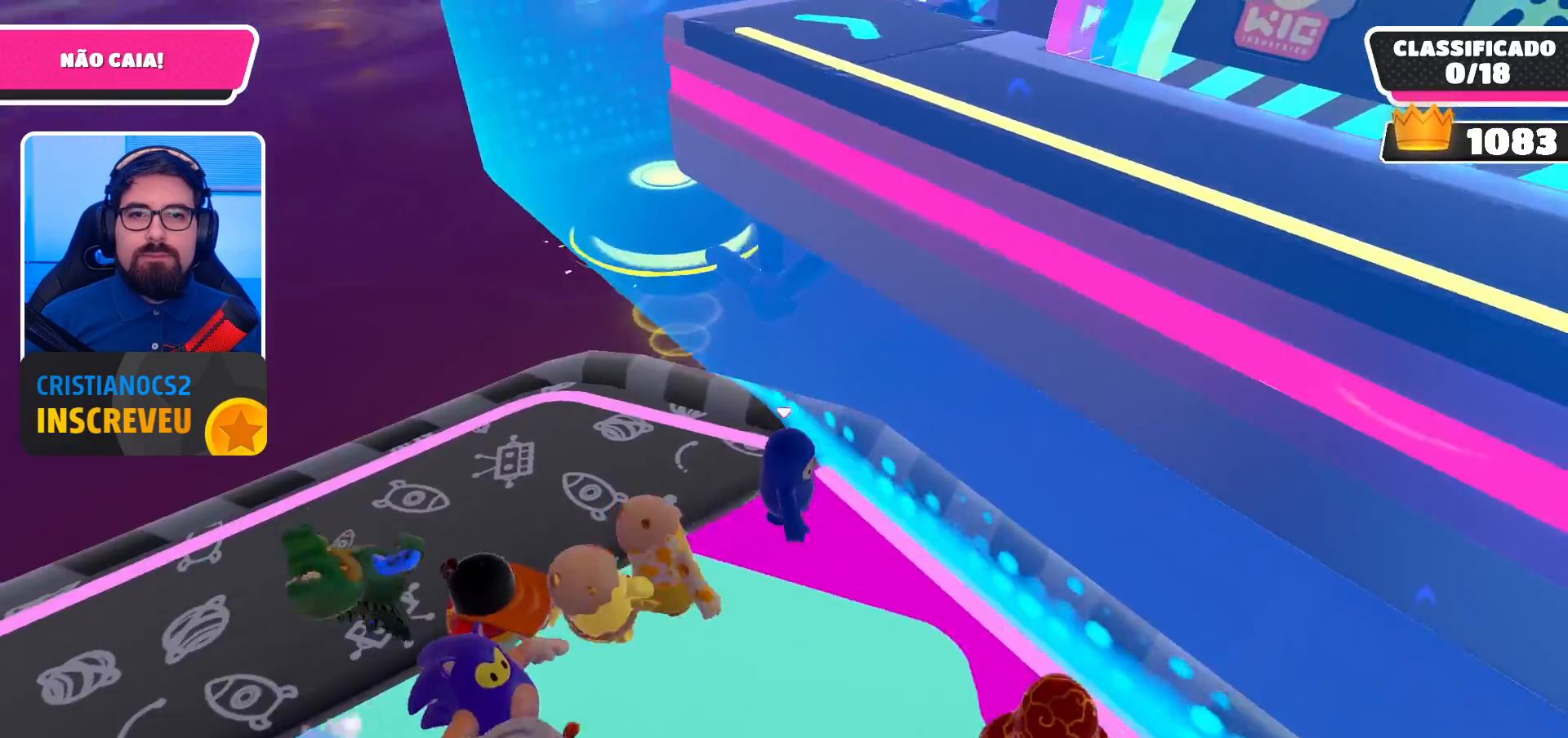
{"buttons": ["A"], "left_stick": "up", "right_stick": "center", "events": [[167, "left_stick", "up-right"], [233, "left_stick", "up"], [433, "A", "down"]]}
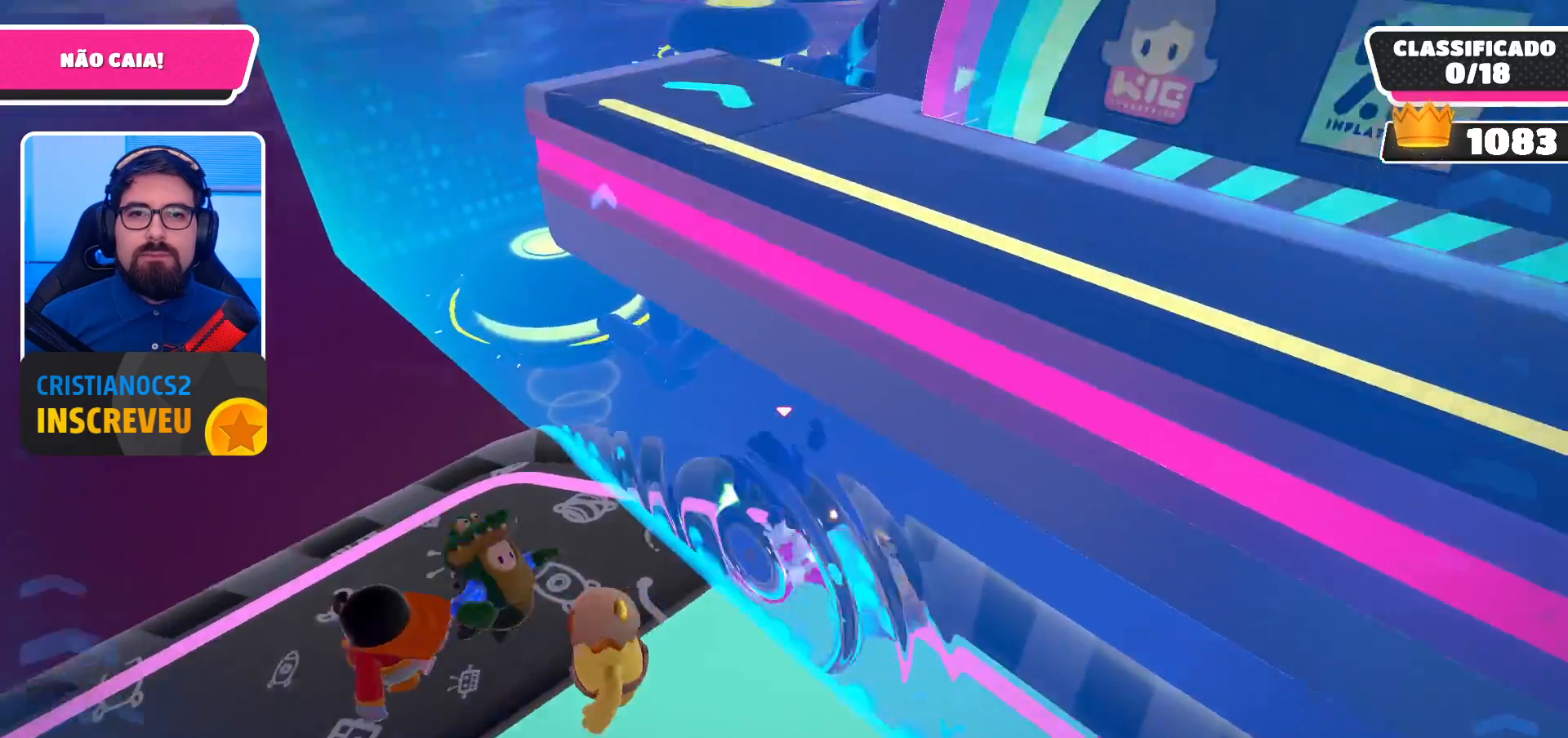
{"buttons": ["A"], "left_stick": "up-left", "right_stick": "center", "events": [[467, "left_stick", "up-left"]]}
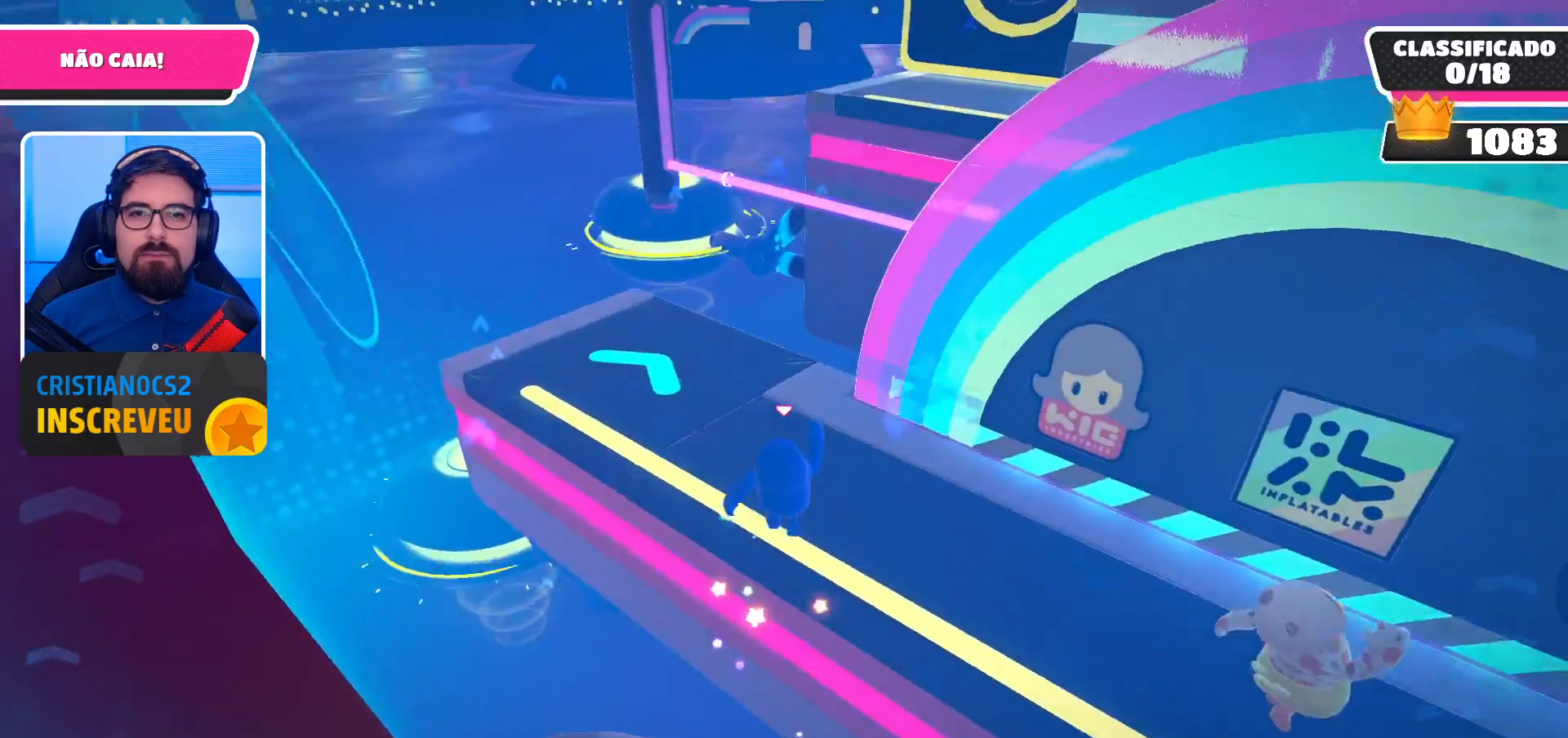
{"buttons": [], "left_stick": "left", "right_stick": "right", "events": [[100, "A", "up"], [333, "left_stick", "left"], [367, "right_stick", "right"]]}
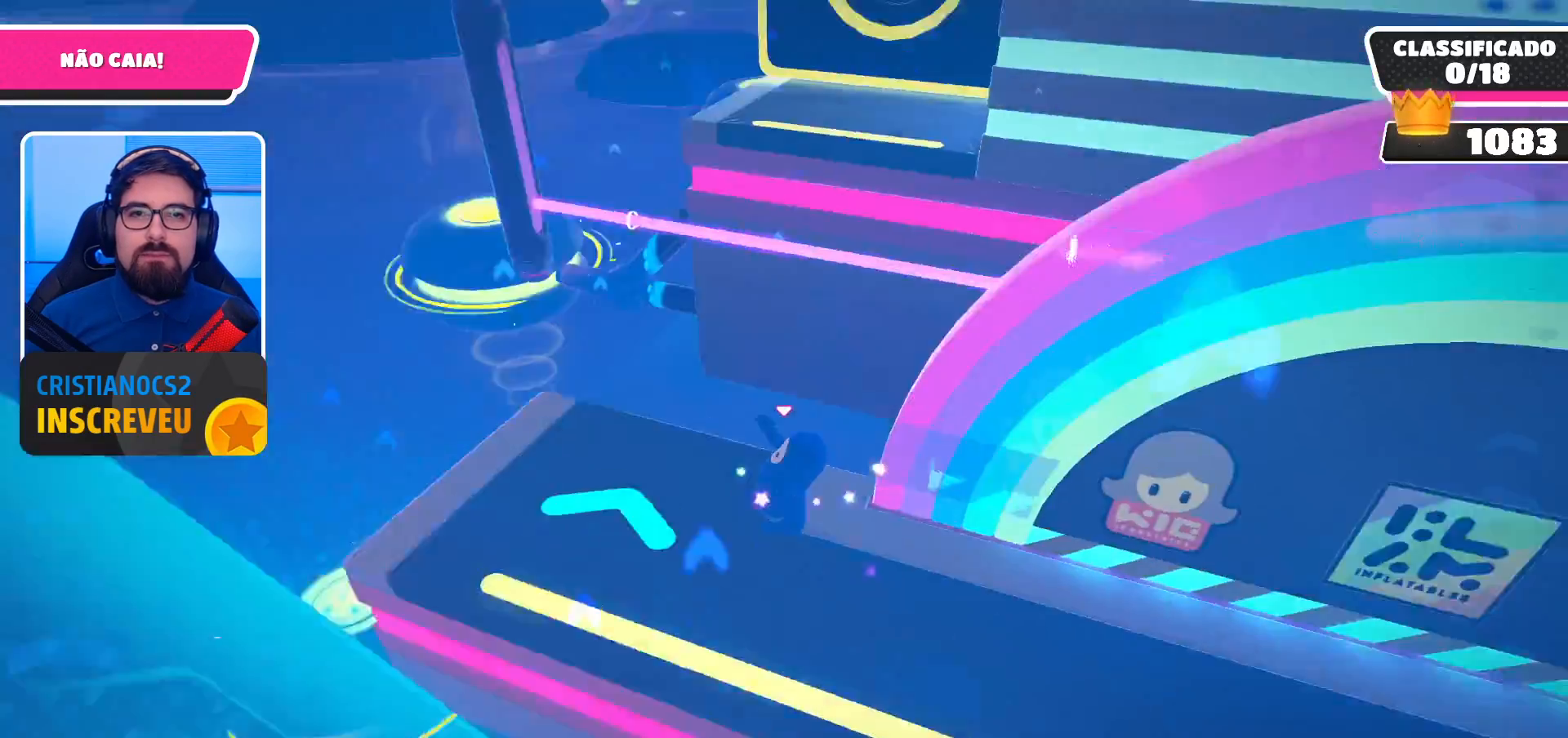
{"buttons": [], "left_stick": "center", "right_stick": "center", "events": [[33, "right_stick", "center"], [133, "right_stick", "right"], [300, "right_stick", "up"], [333, "left_stick", "center"], [367, "right_stick", "center"]]}
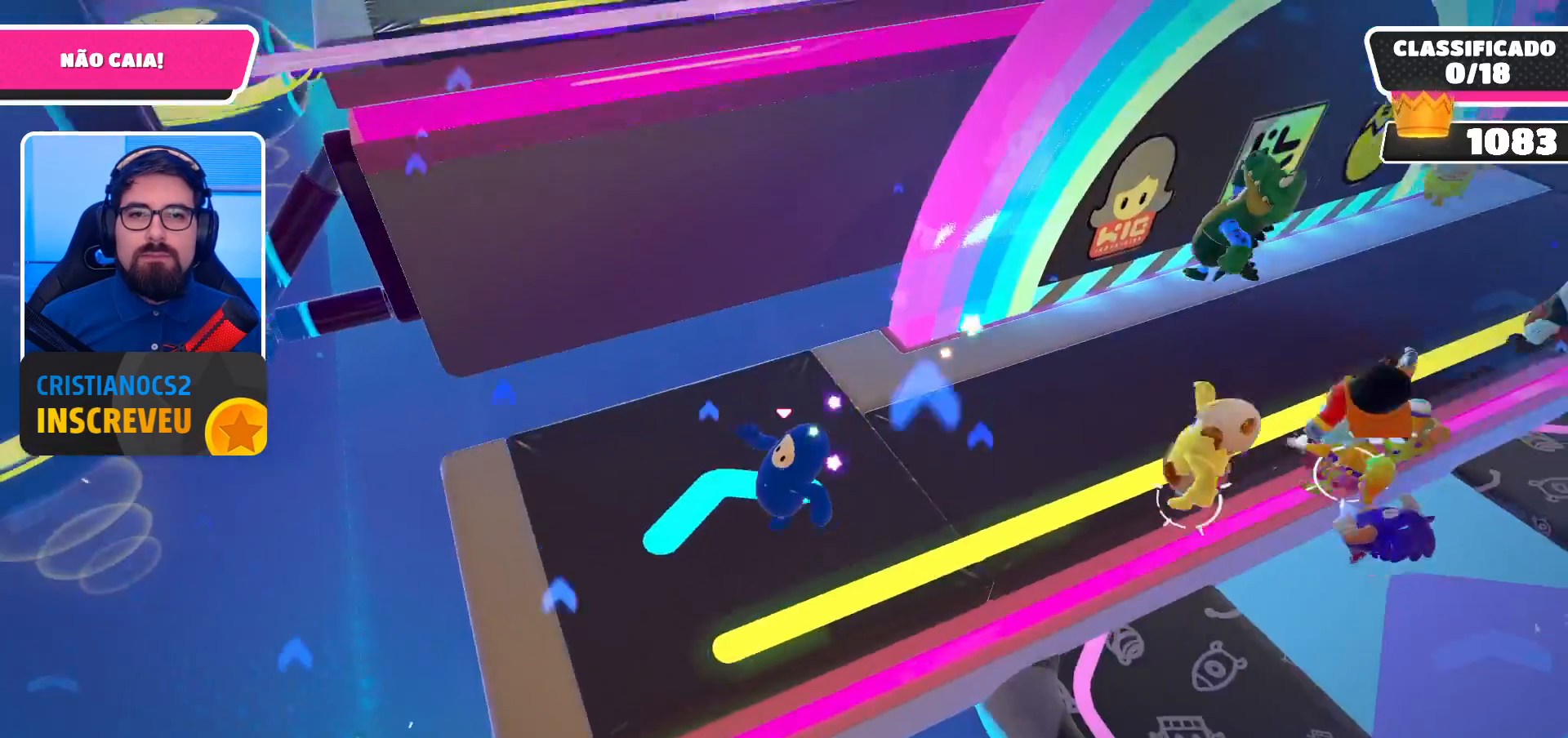
{"buttons": [], "left_stick": "left", "right_stick": "center", "events": [[100, "left_stick", "down-left"], [267, "left_stick", "center"], [367, "left_stick", "left"]]}
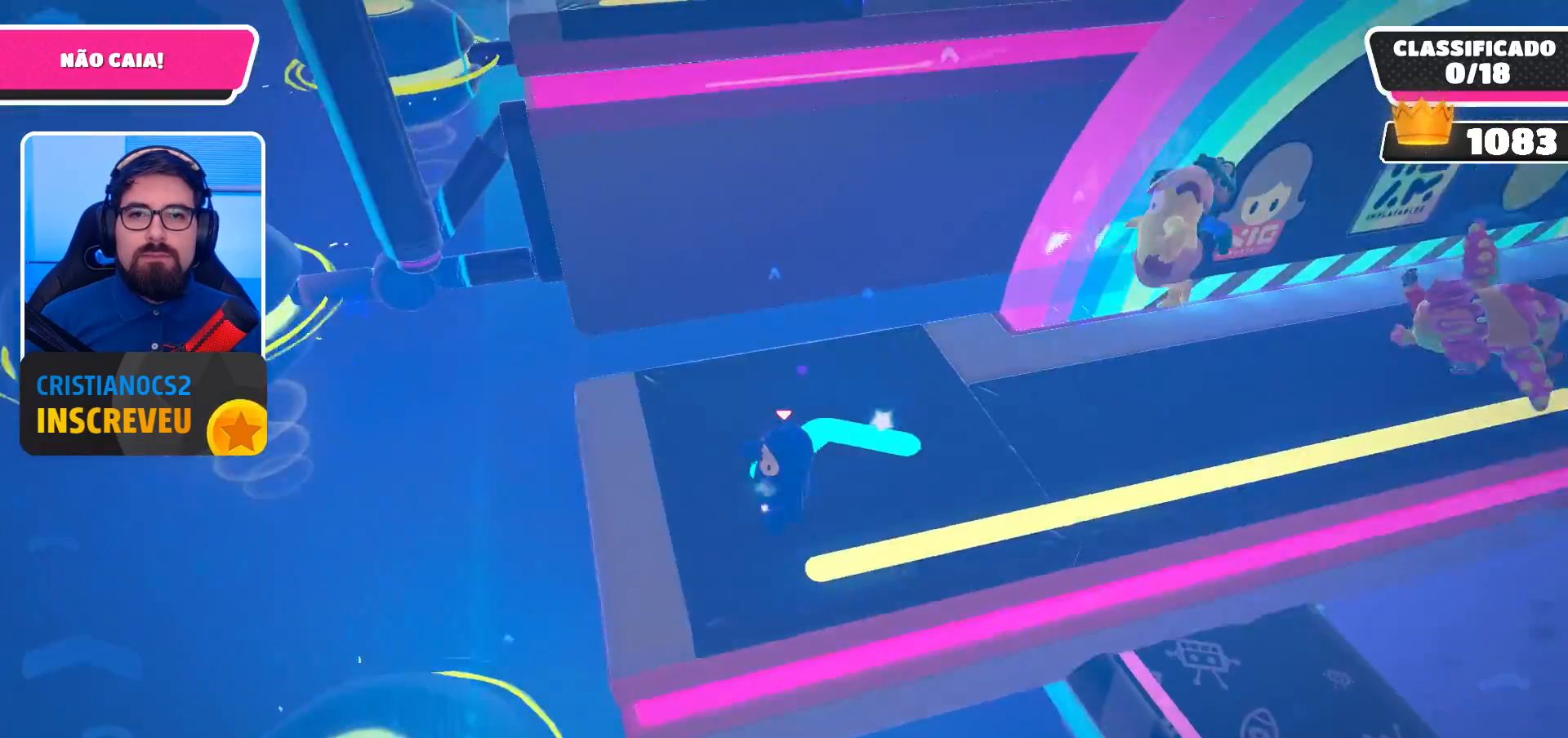
{"buttons": [], "left_stick": "up-left", "right_stick": "center", "events": [[67, "left_stick", "center"], [200, "left_stick", "up-left"], [333, "left_stick", "center"], [500, "left_stick", "up-left"]]}
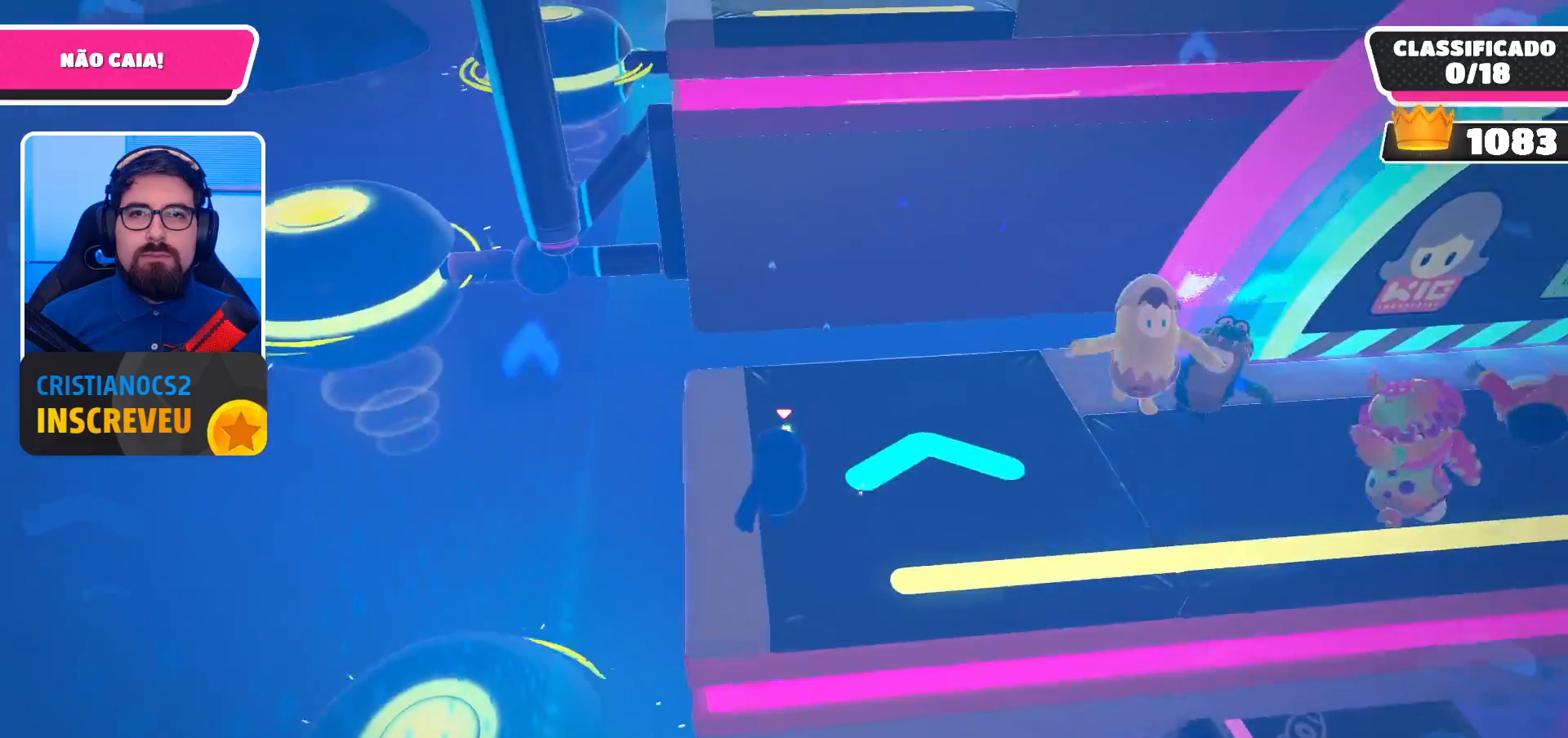
{"buttons": [], "left_stick": "center", "right_stick": "center", "events": [[133, "left_stick", "center"], [200, "left_stick", "up"], [433, "left_stick", "center"]]}
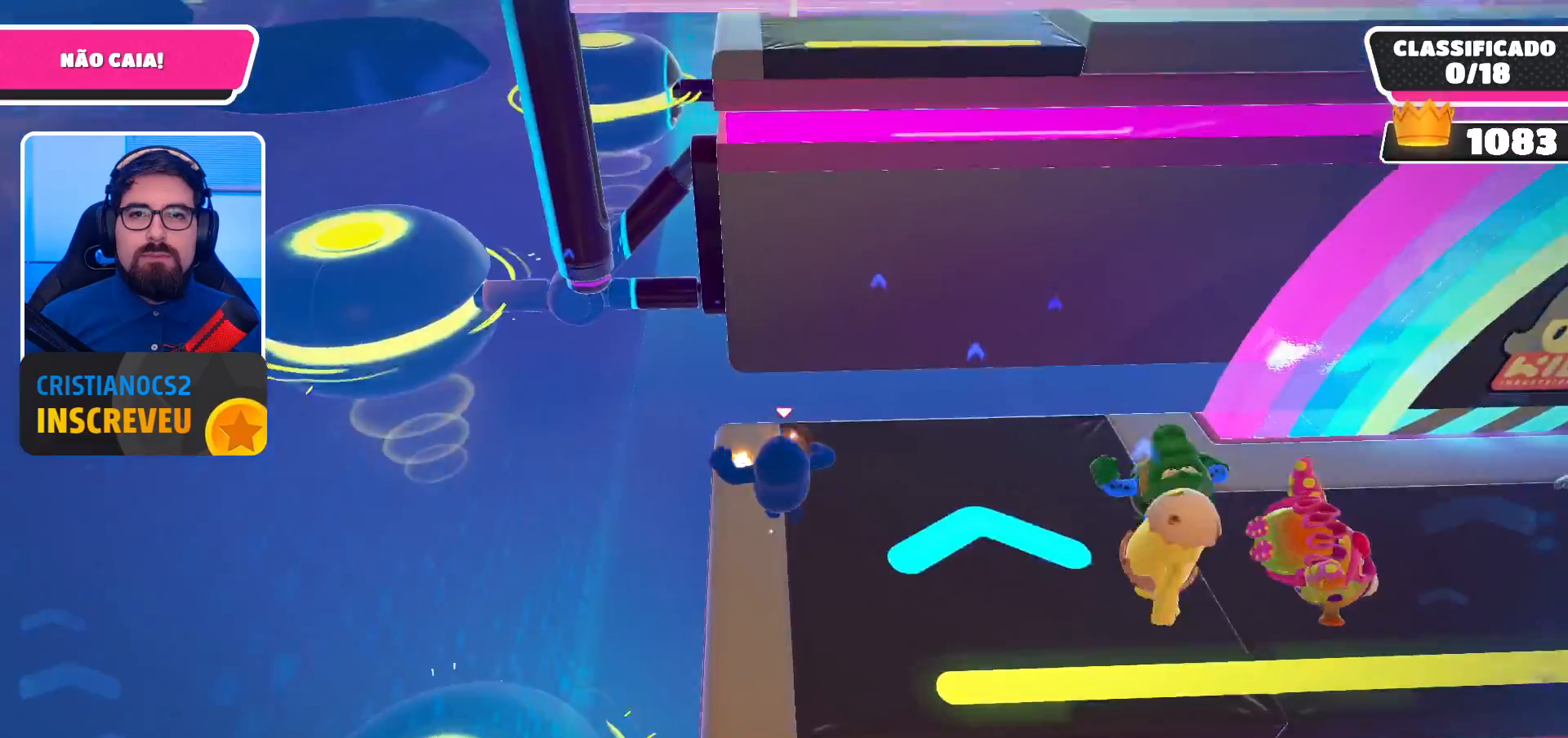
{"buttons": ["A"], "left_stick": "up", "right_stick": "center", "events": [[100, "left_stick", "up"], [233, "A", "down"]]}